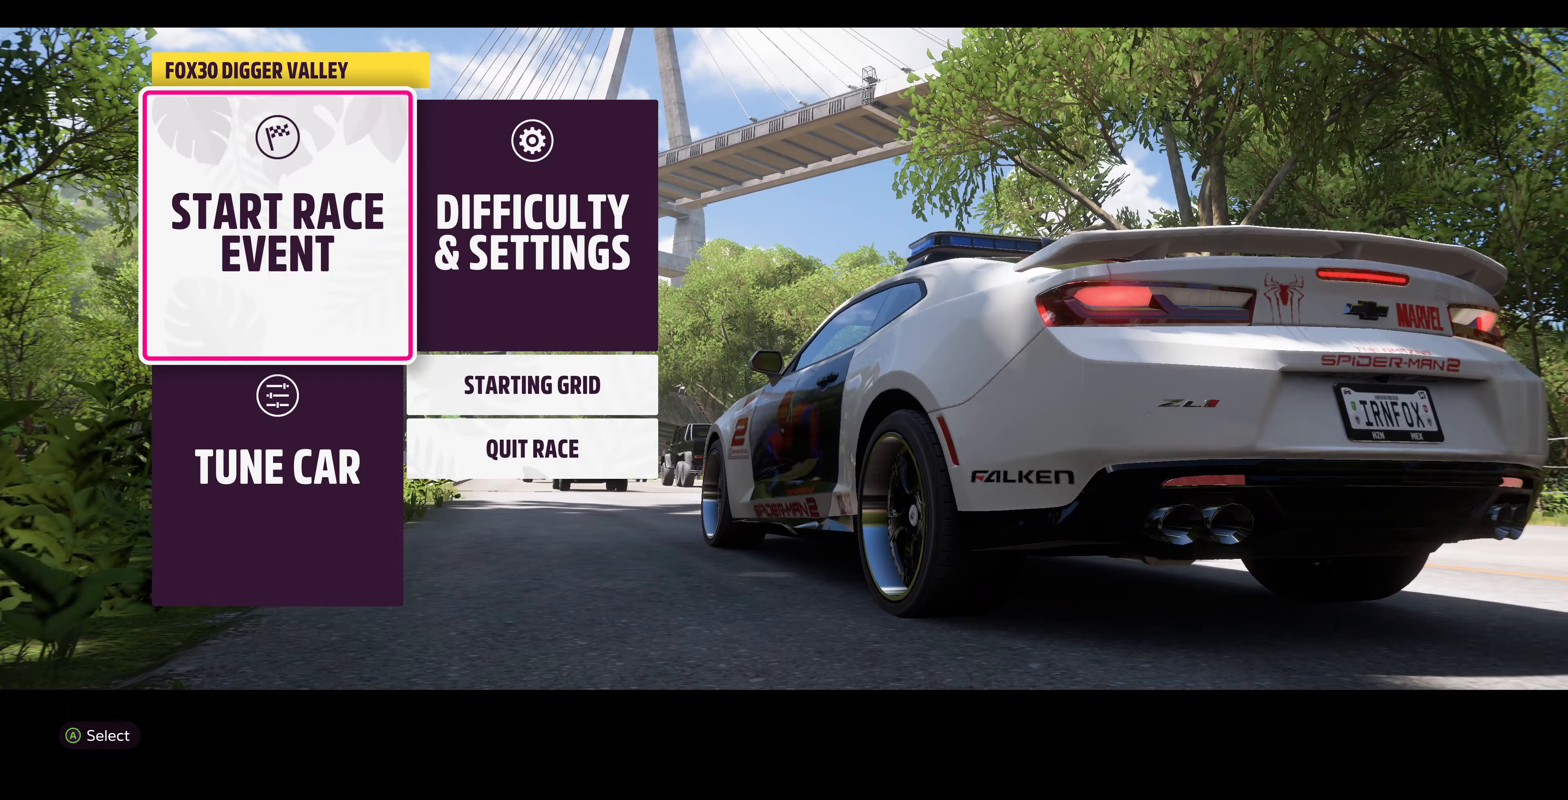
Gameplay with a controller (PlayStation layout); each line is a JSON object with the inputs held at the frame after it. "events" lists button and stick changes between this image and that frame as [ms after this image, input, new state], when the widget could be followed in between.
{"buttons": ["CROSS"], "left_stick": "center", "right_stick": "center", "events": [[300, "CROSS", "down"]]}
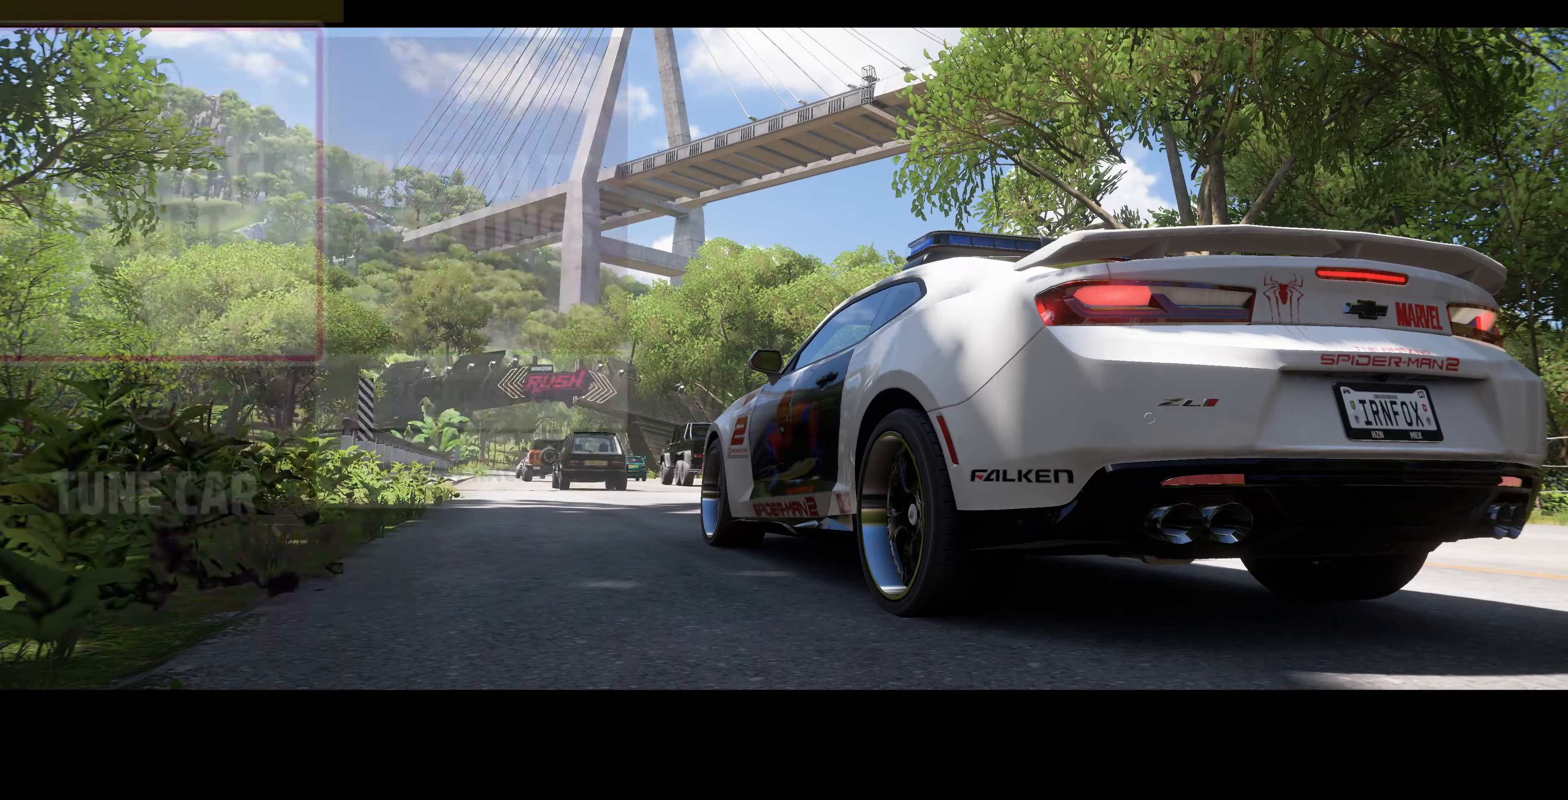
{"buttons": [], "left_stick": "center", "right_stick": "center", "events": [[33, "CROSS", "up"]]}
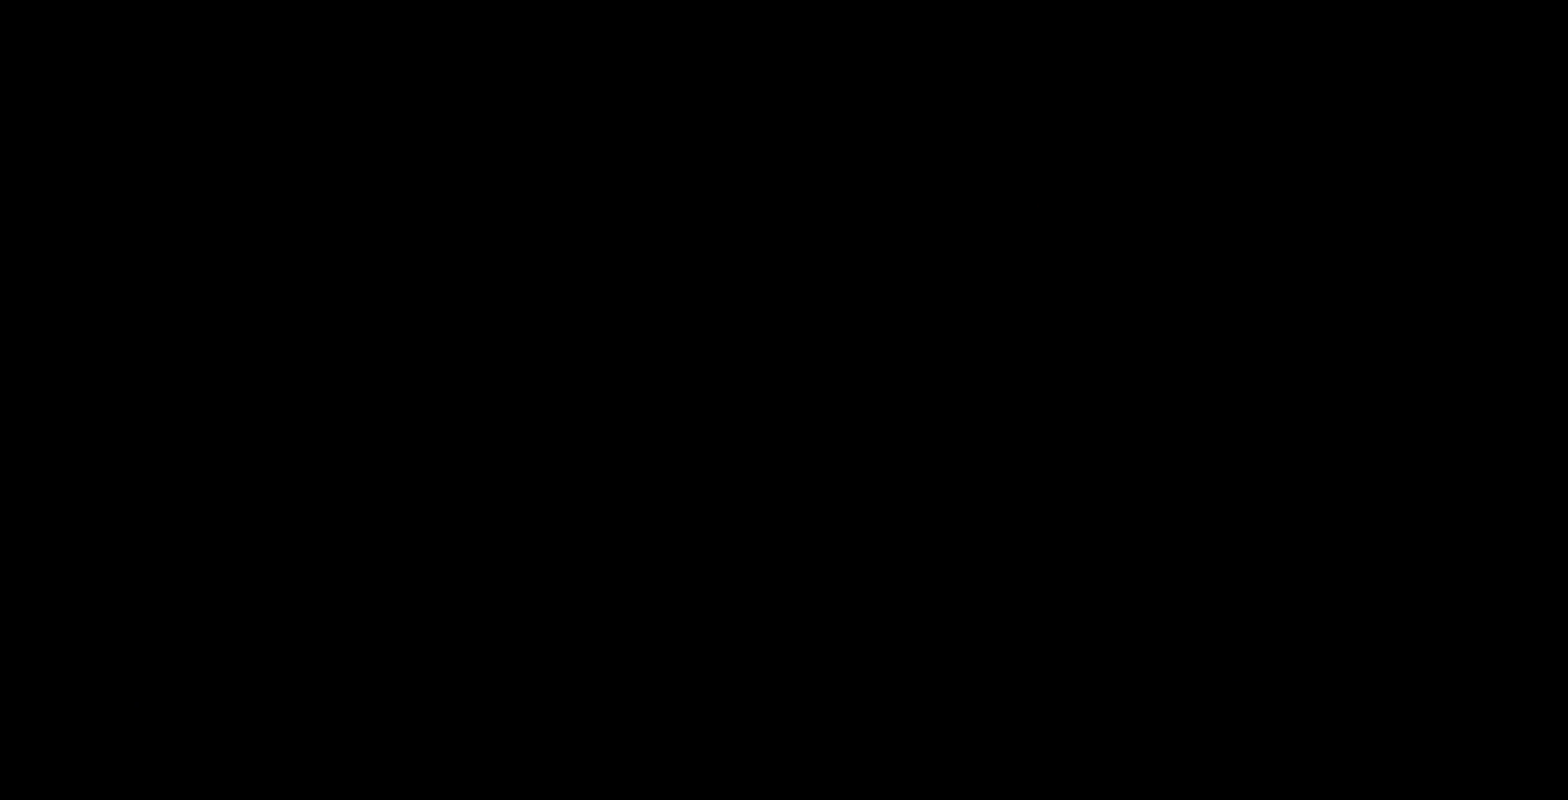
{"buttons": [], "left_stick": "center", "right_stick": "center", "events": []}
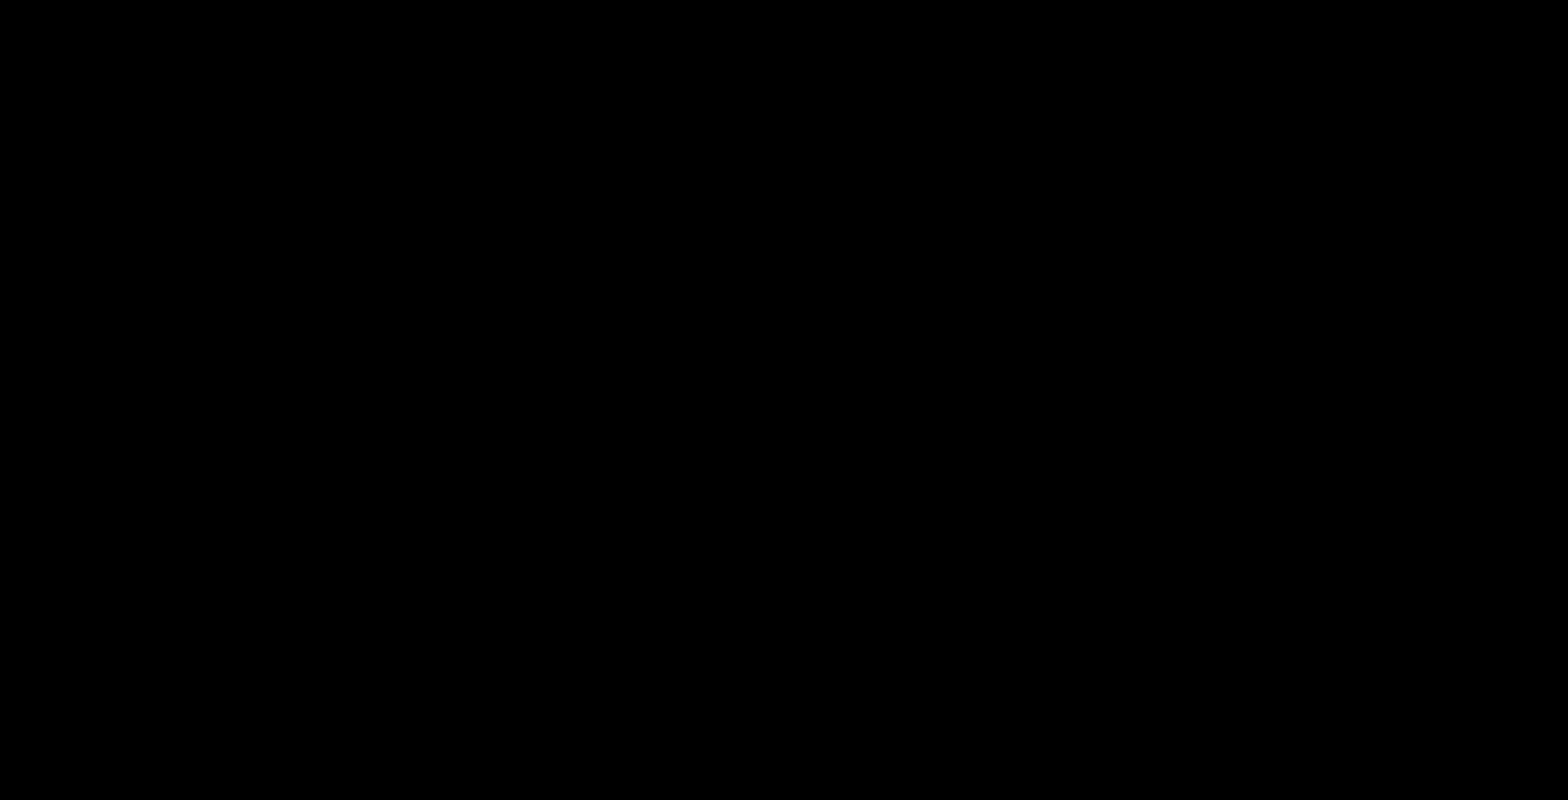
{"buttons": ["R2"], "left_stick": "center", "right_stick": "center", "events": [[467, "R2", "down"]]}
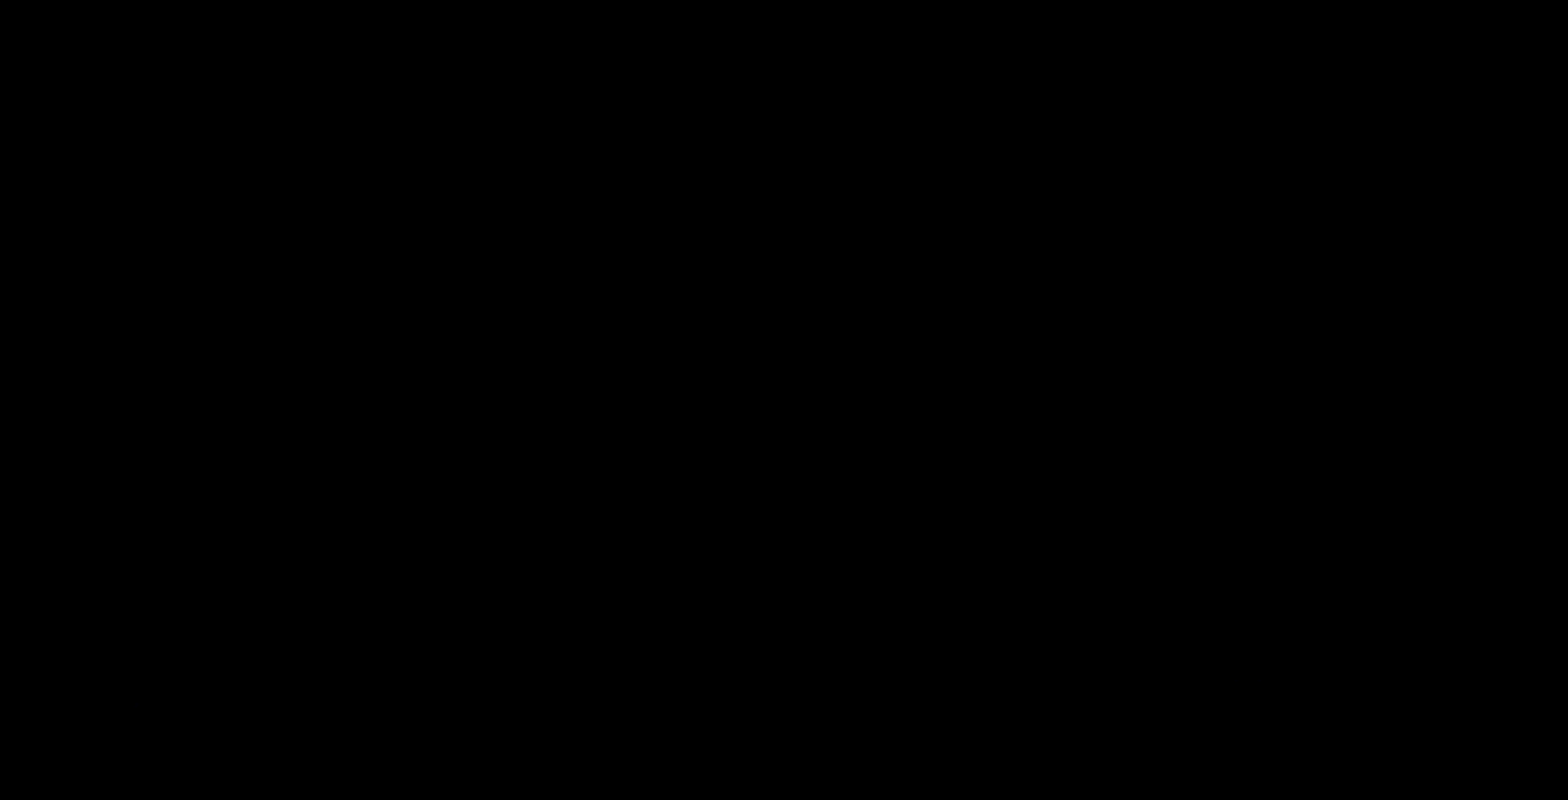
{"buttons": ["R2"], "left_stick": "center", "right_stick": "center", "events": [[200, "L1", "down"], [267, "L1", "up"]]}
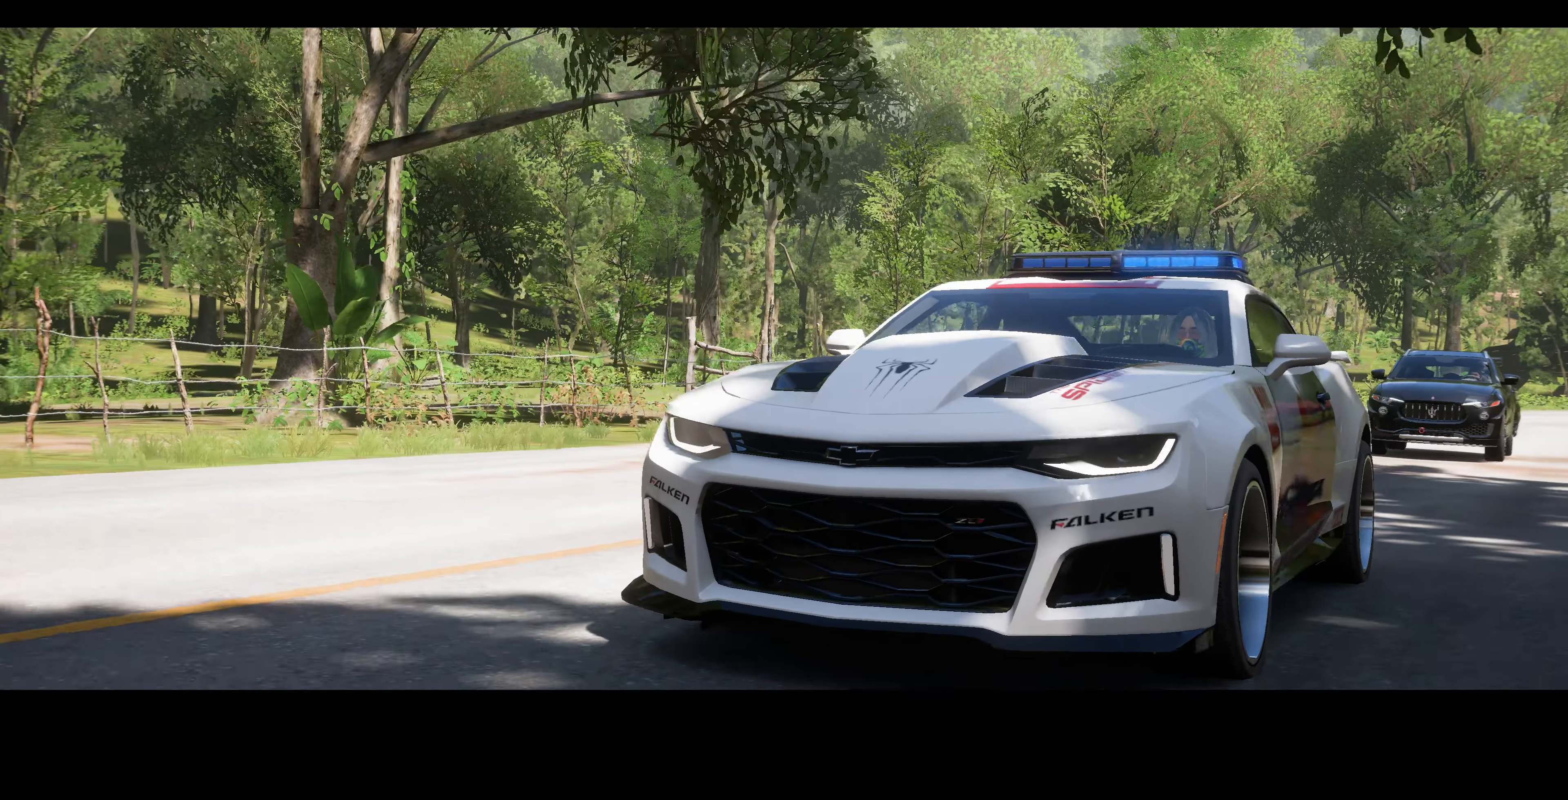
{"buttons": ["R2"], "left_stick": "center", "right_stick": "center", "events": []}
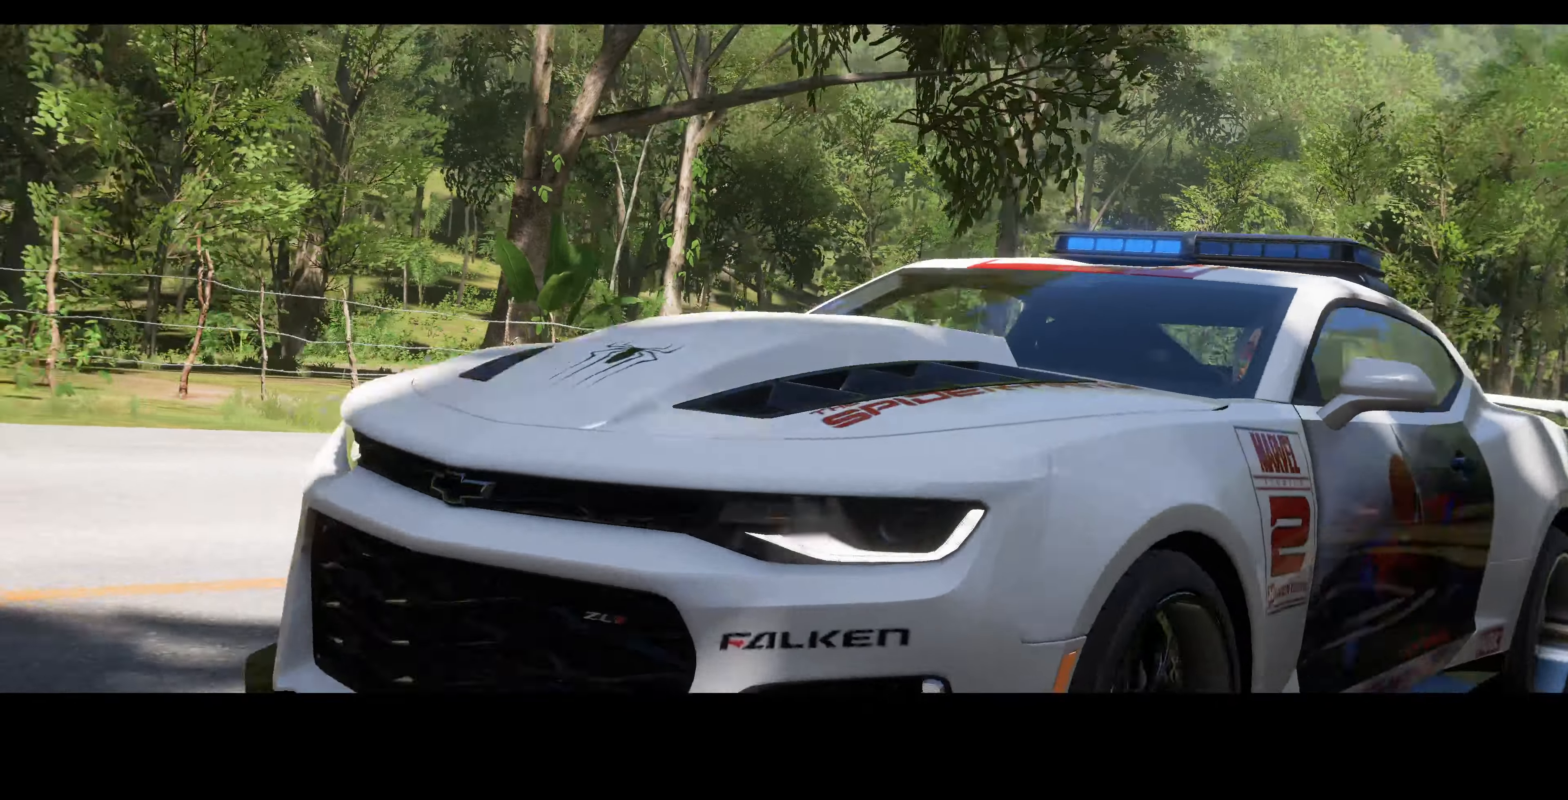
{"buttons": ["R2"], "left_stick": "center", "right_stick": "center", "events": []}
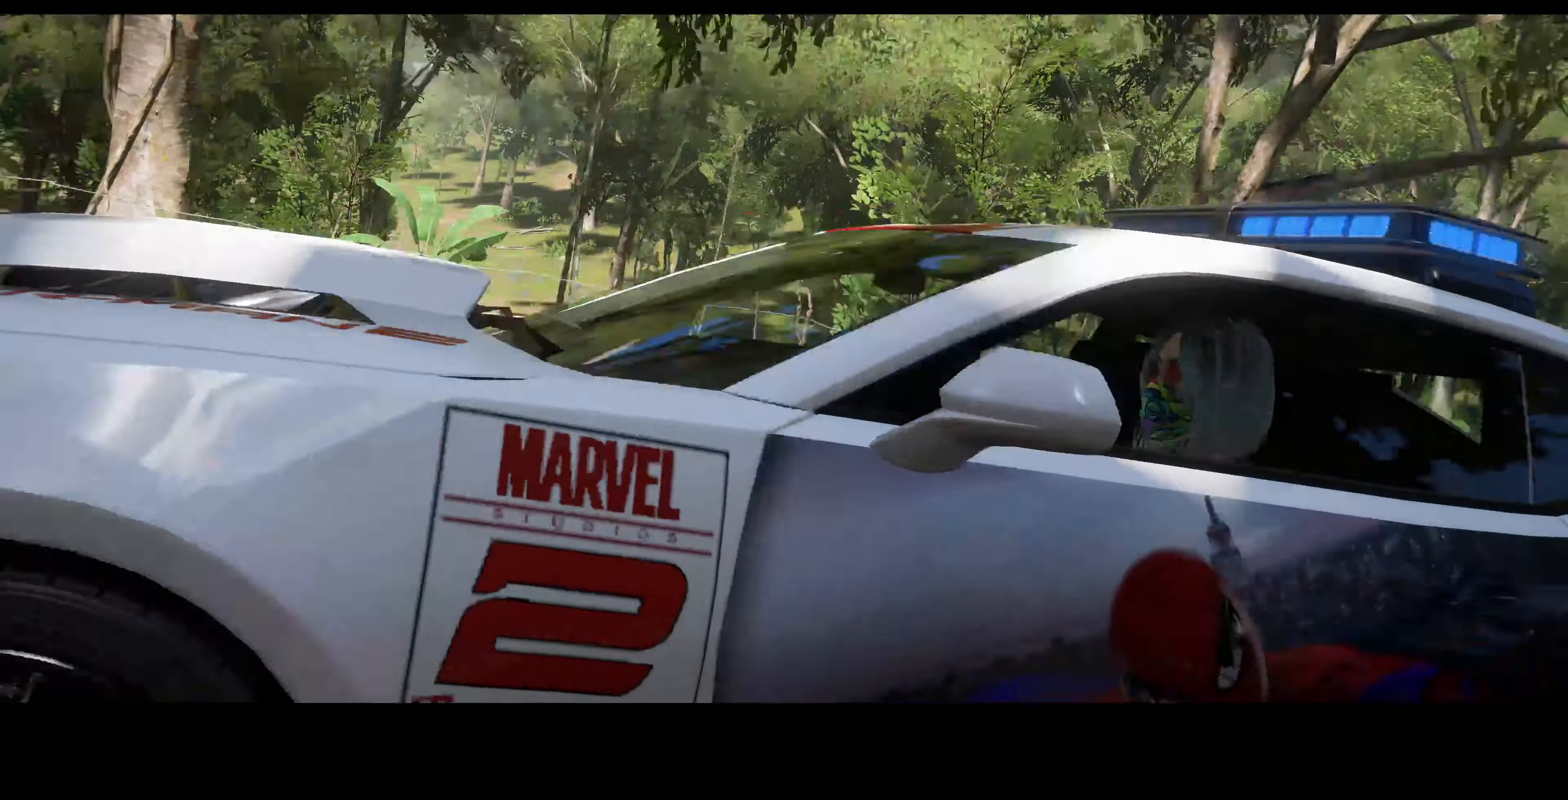
{"buttons": ["R2"], "left_stick": "center", "right_stick": "center", "events": []}
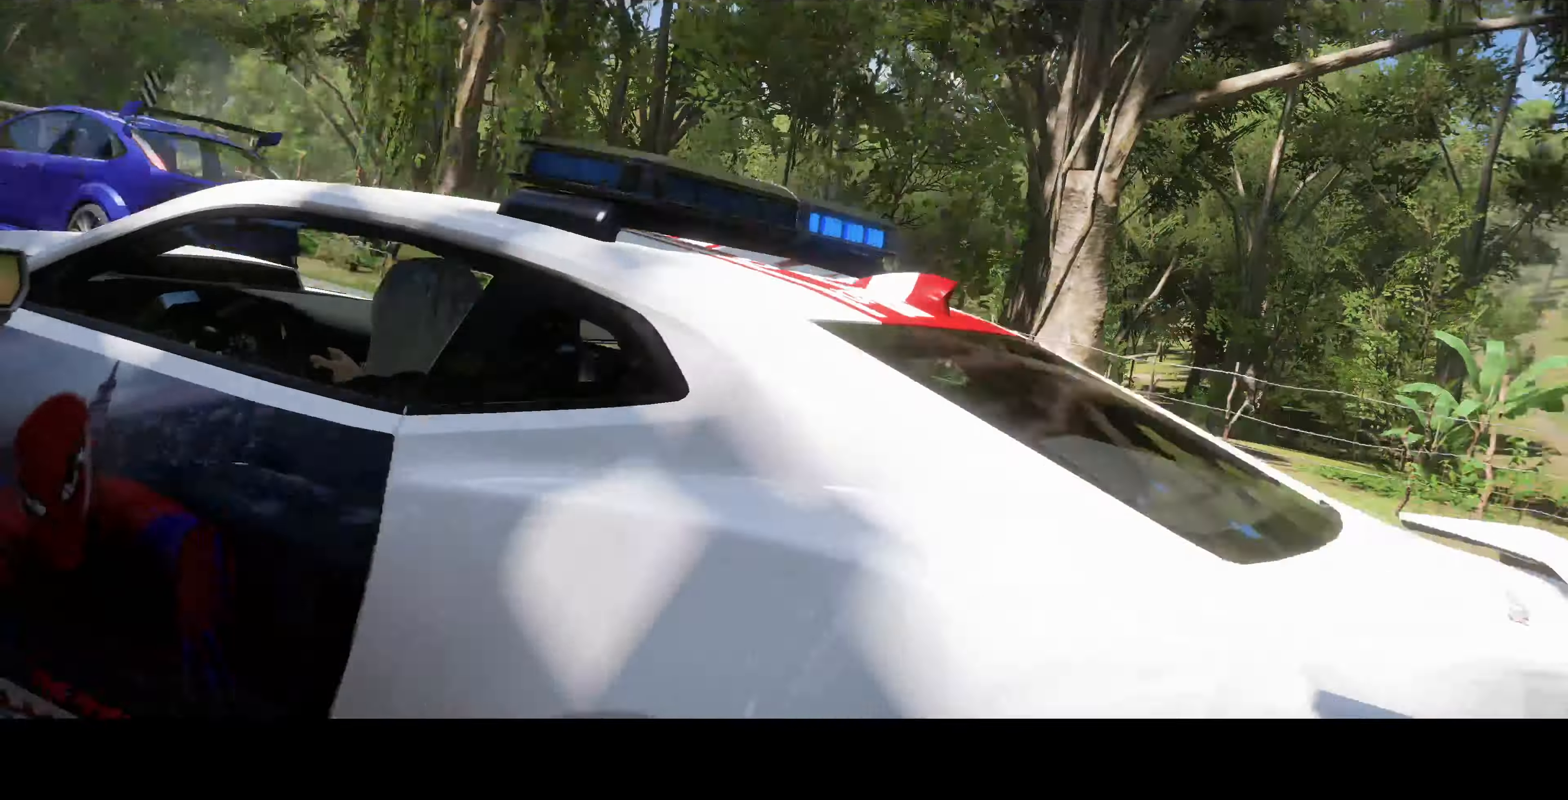
{"buttons": ["R1", "R2"], "left_stick": "center", "right_stick": "center", "events": [[500, "R1", "down"]]}
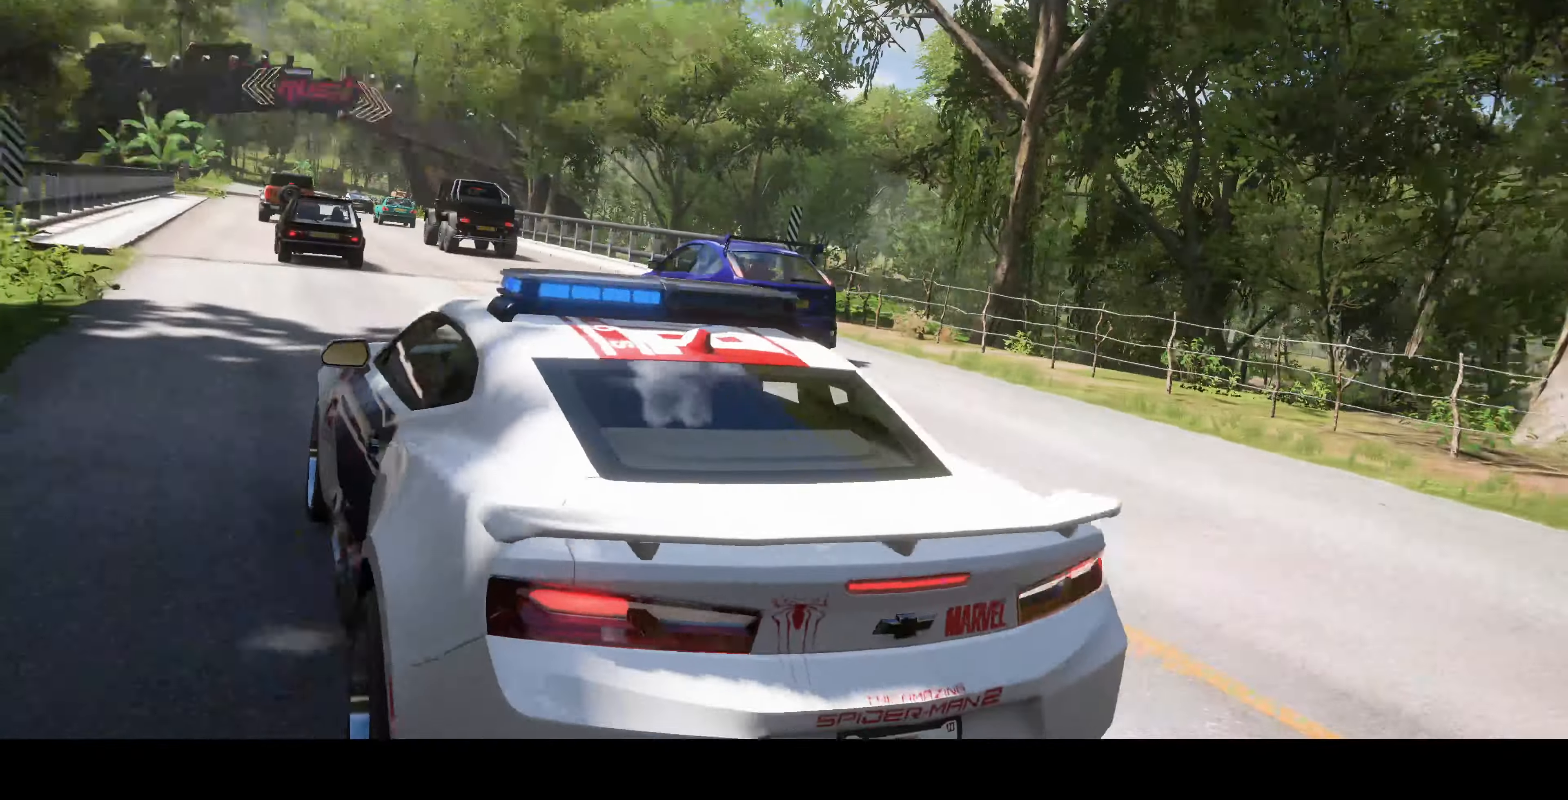
{"buttons": ["R1", "R2"], "left_stick": "center", "right_stick": "center", "events": []}
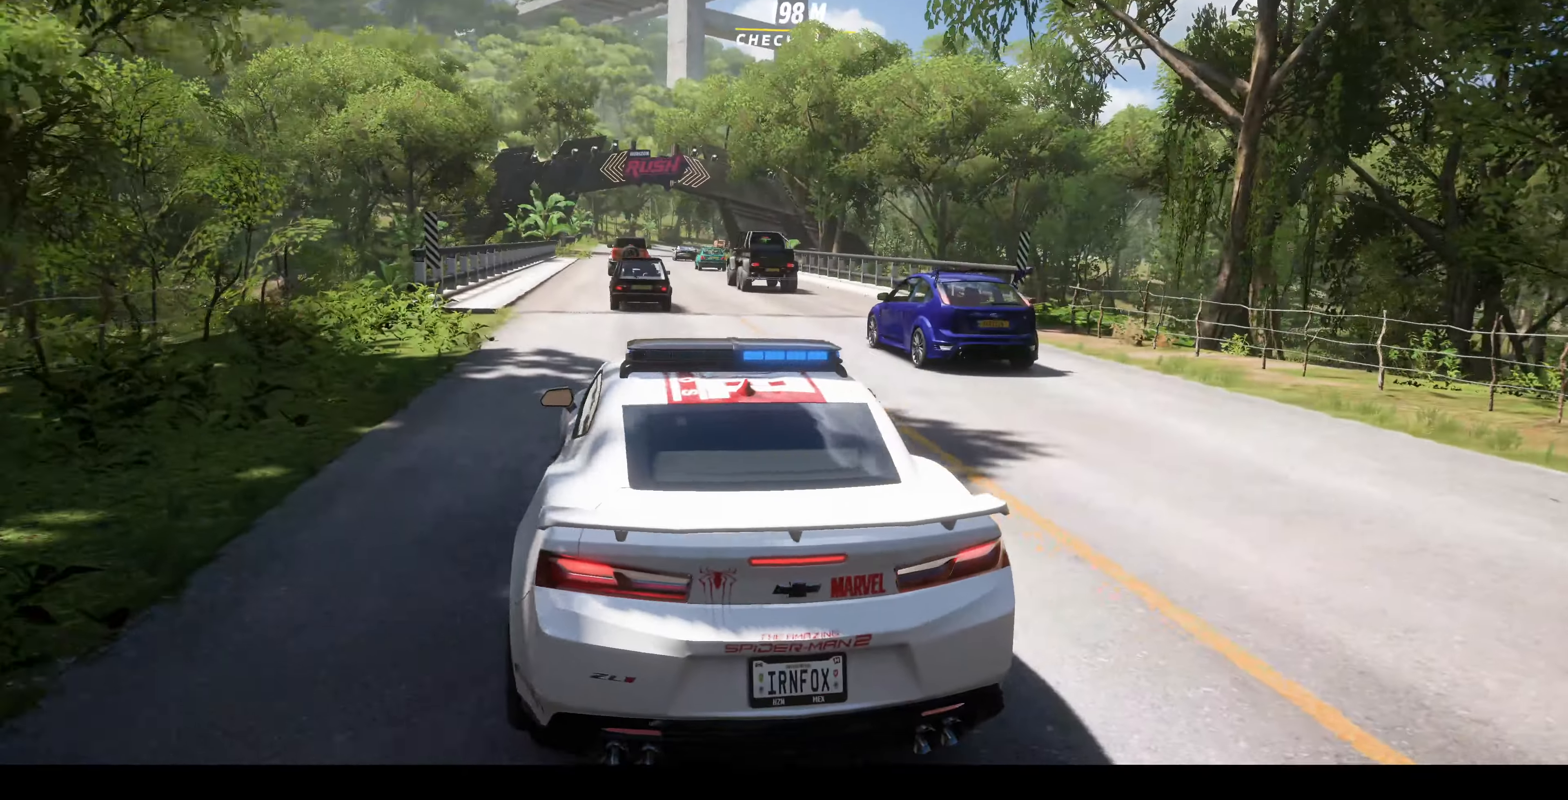
{"buttons": ["R2"], "left_stick": "center", "right_stick": "center", "events": [[400, "R1", "up"]]}
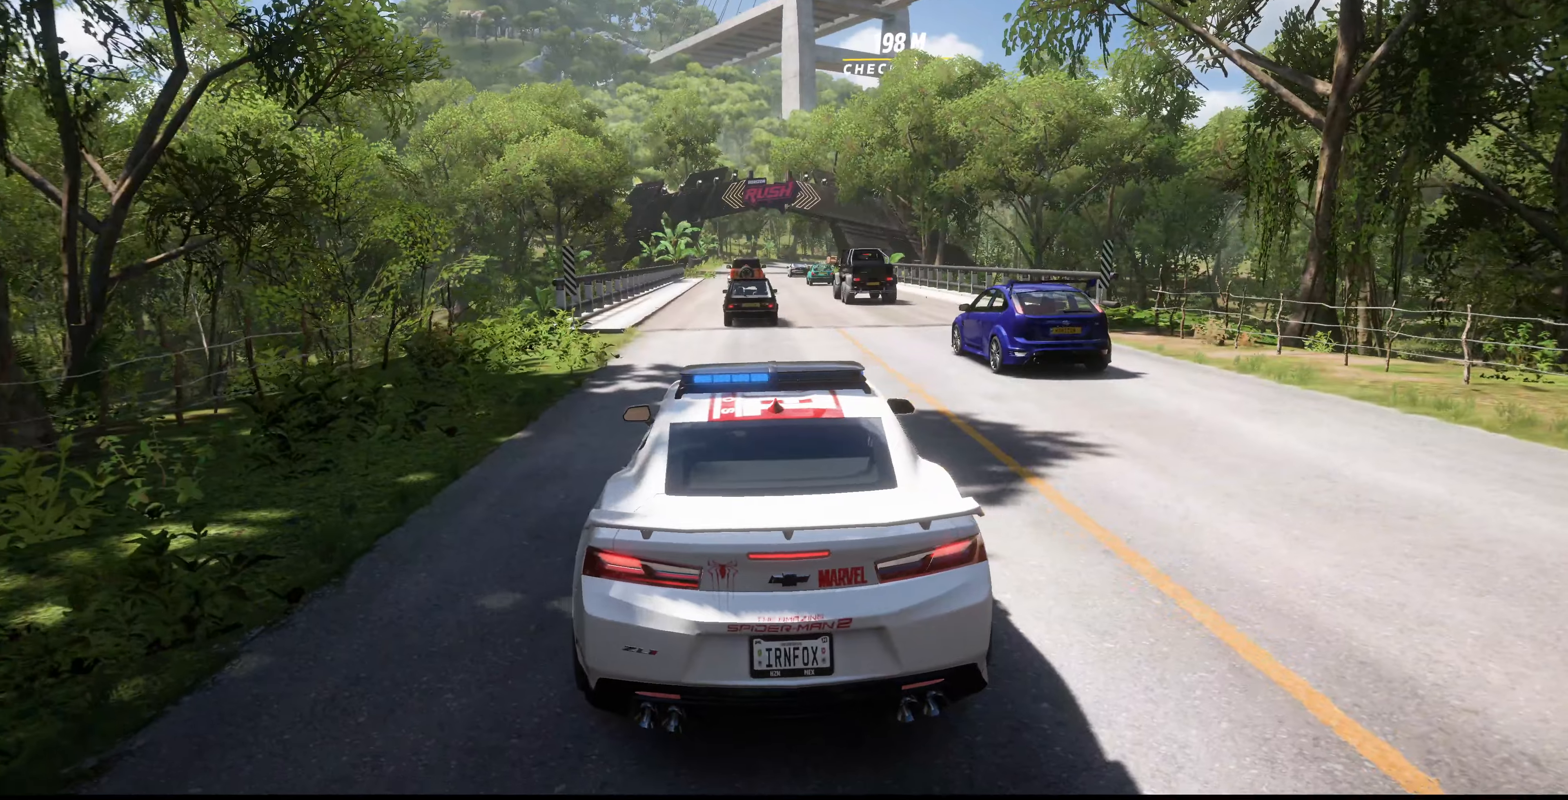
{"buttons": ["R2"], "left_stick": "center", "right_stick": "center", "events": []}
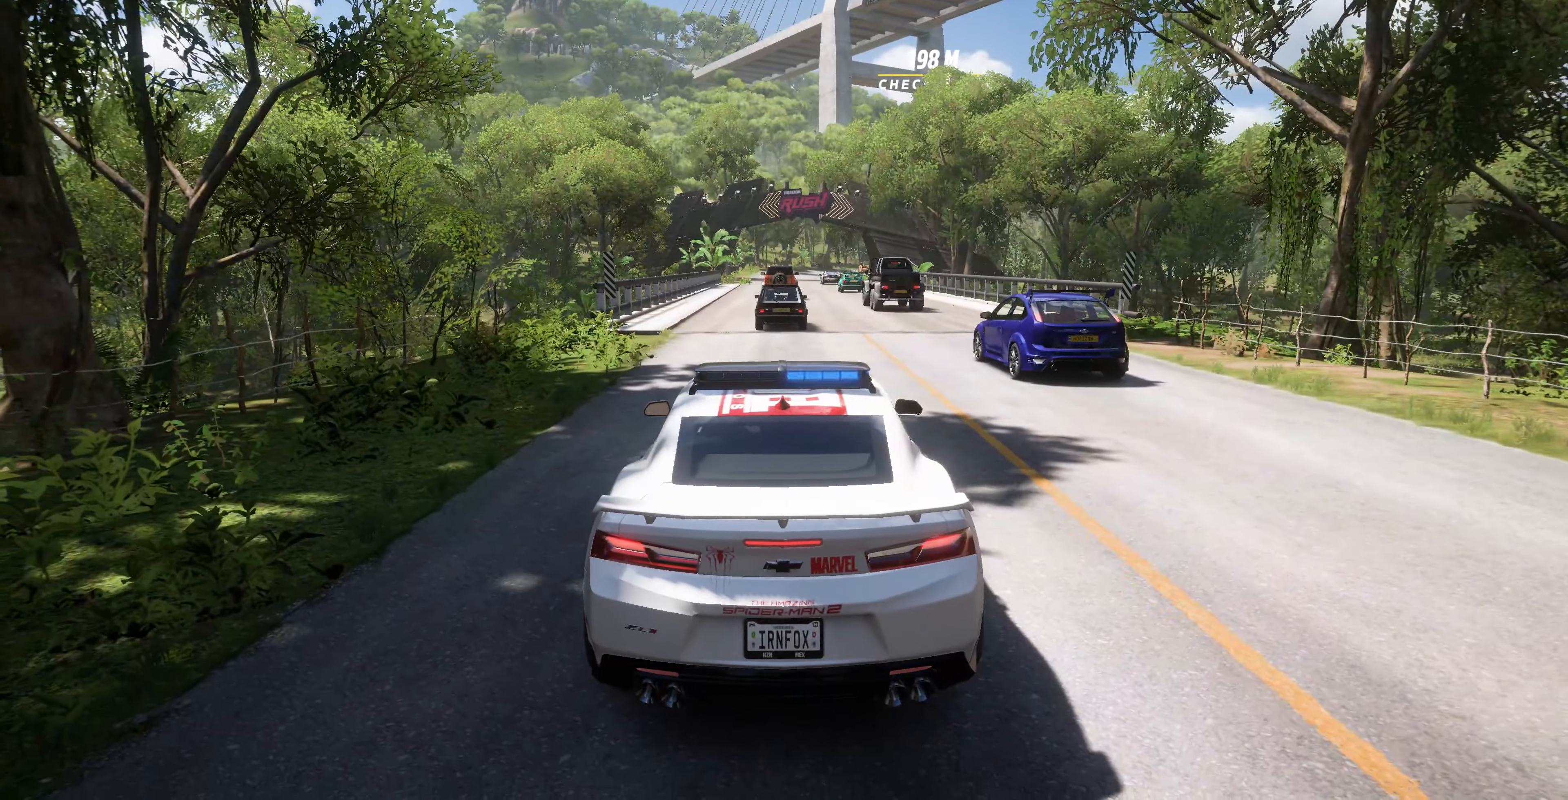
{"buttons": ["R2"], "left_stick": "center", "right_stick": "center", "events": []}
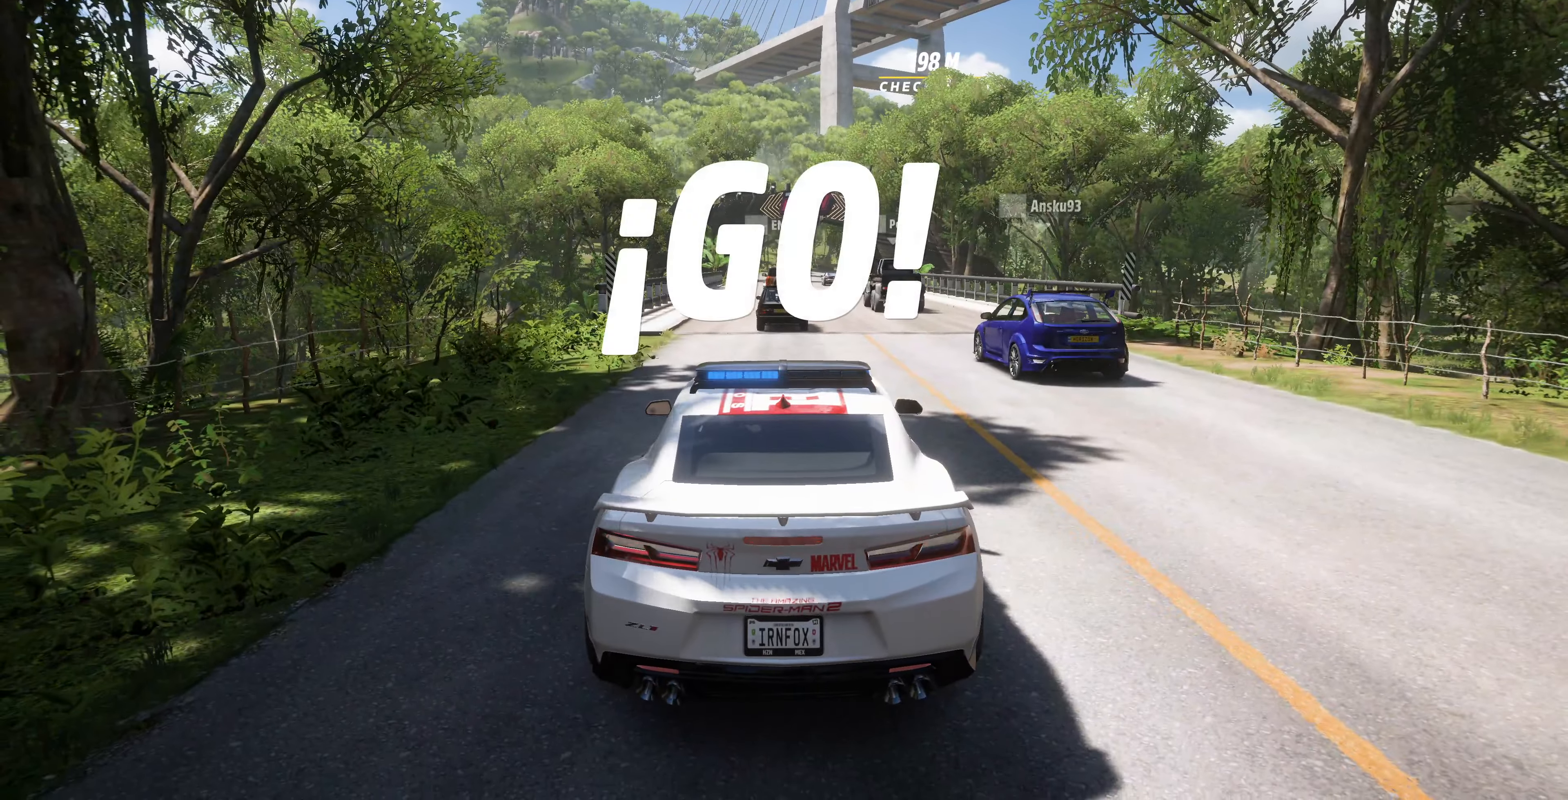
{"buttons": ["R2"], "left_stick": "up", "right_stick": "up", "events": [[400, "right_stick", "up"], [466, "left_stick", "up"]]}
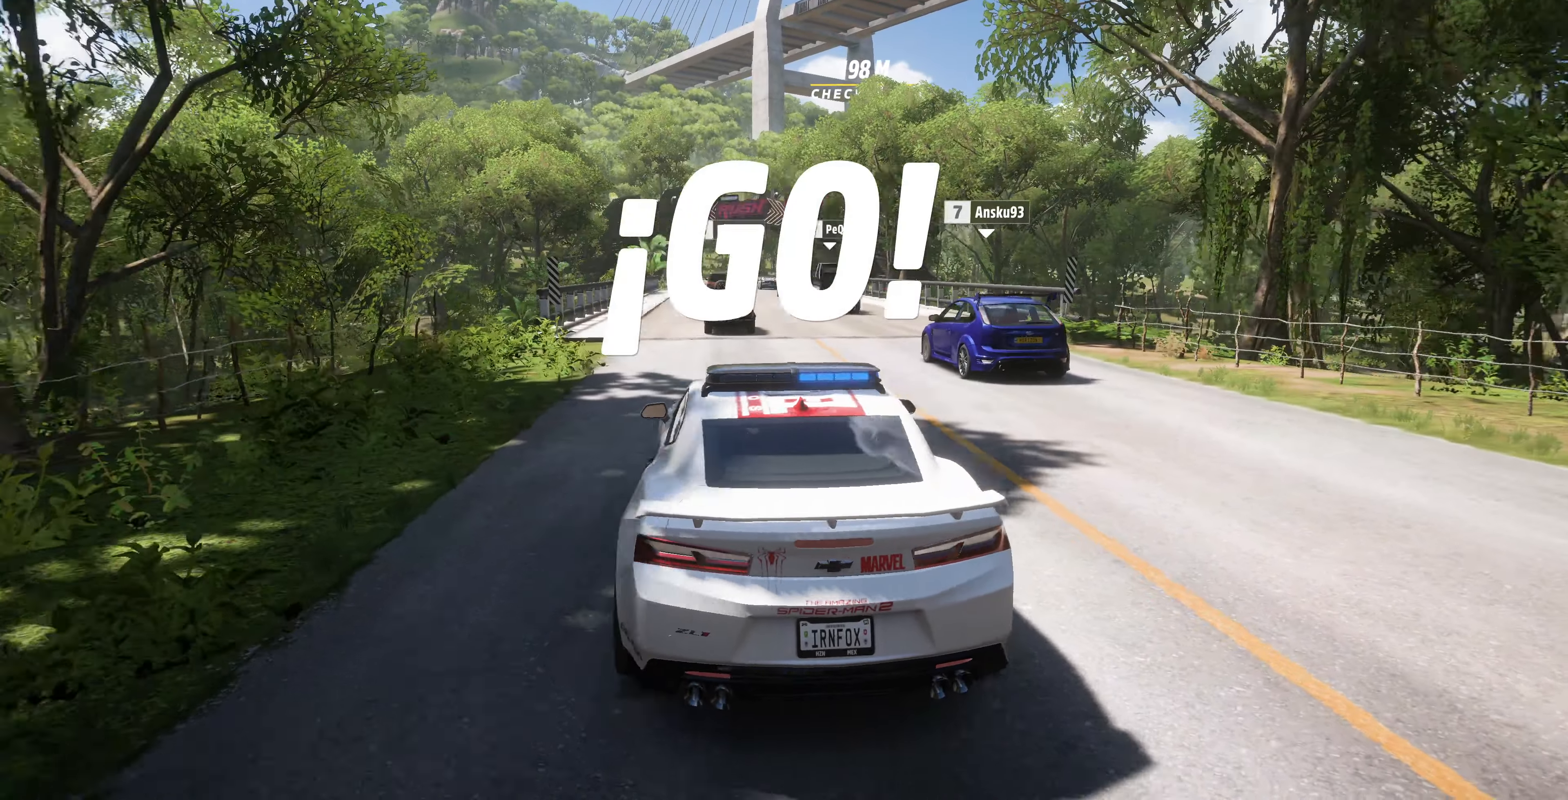
{"buttons": ["R2"], "left_stick": "center", "right_stick": "up", "events": [[100, "left_stick", "center"]]}
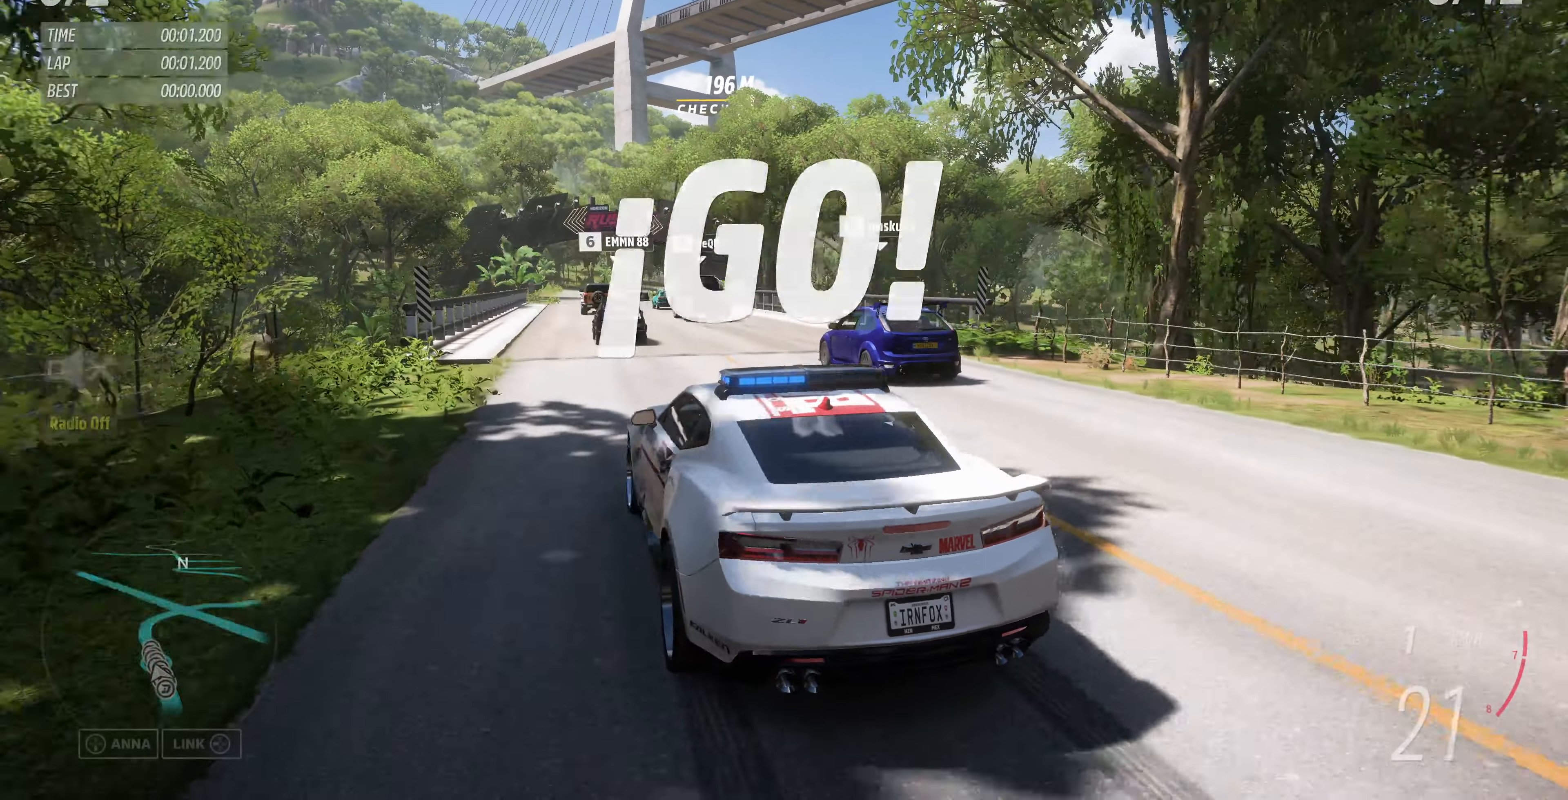
{"buttons": ["R2"], "left_stick": "center", "right_stick": "up", "events": []}
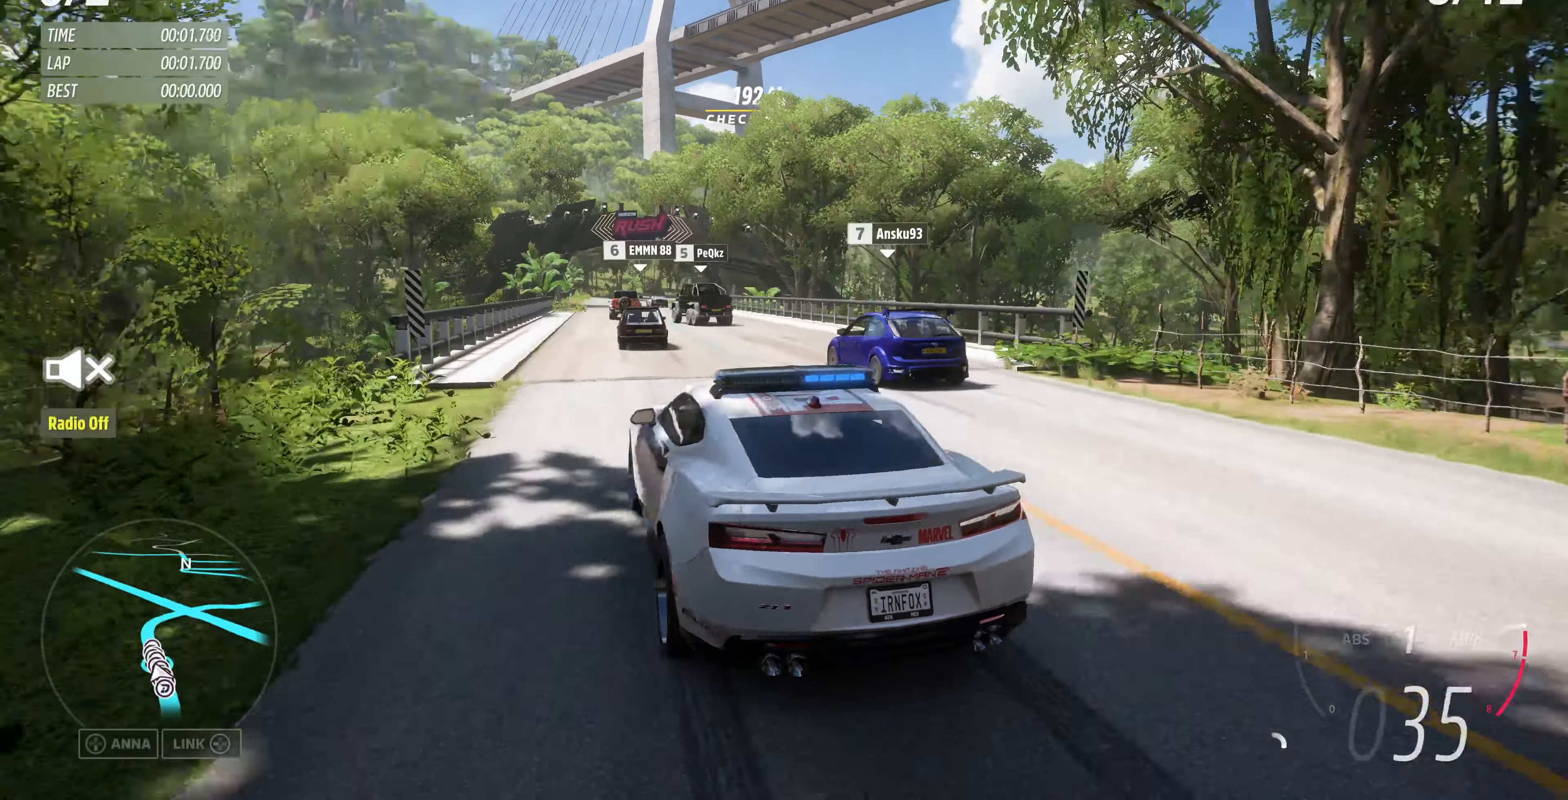
{"buttons": ["R2"], "left_stick": "up", "right_stick": "center", "events": [[100, "right_stick", "center"], [133, "left_stick", "up-right"], [266, "left_stick", "up"]]}
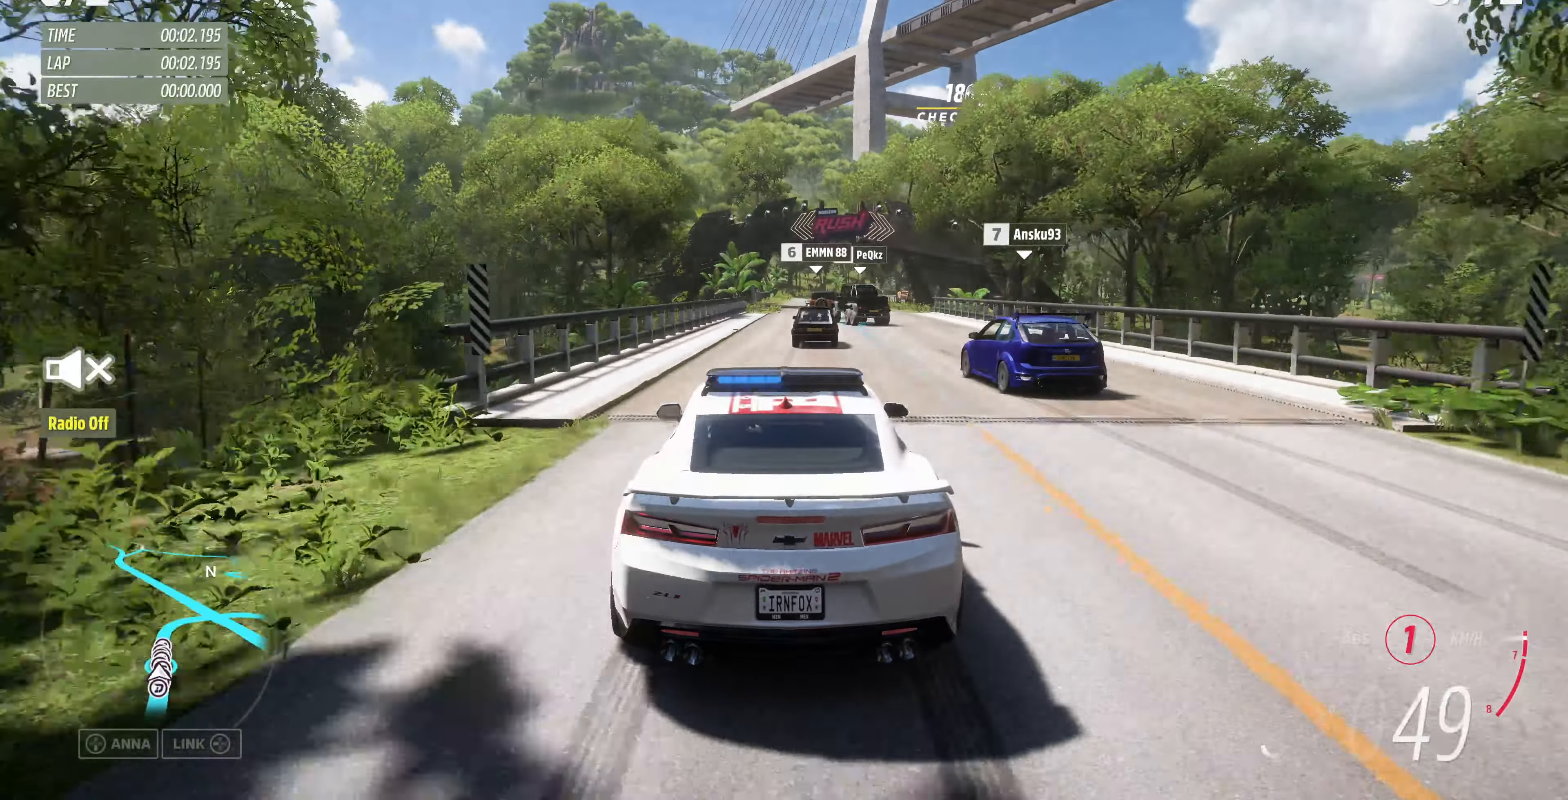
{"buttons": ["R2"], "left_stick": "up", "right_stick": "center", "events": []}
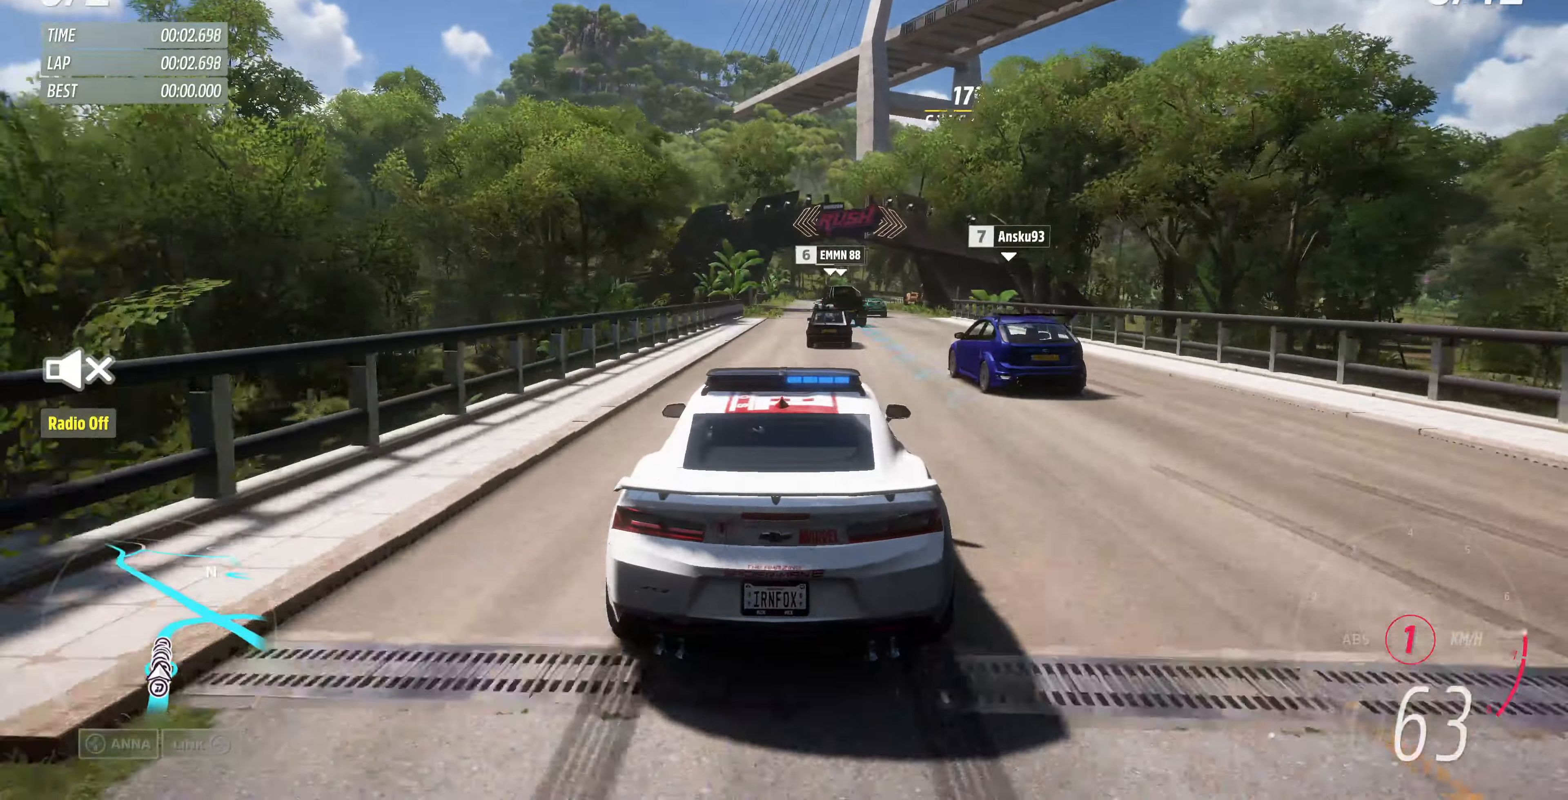
{"buttons": ["R2"], "left_stick": "up", "right_stick": "center", "events": []}
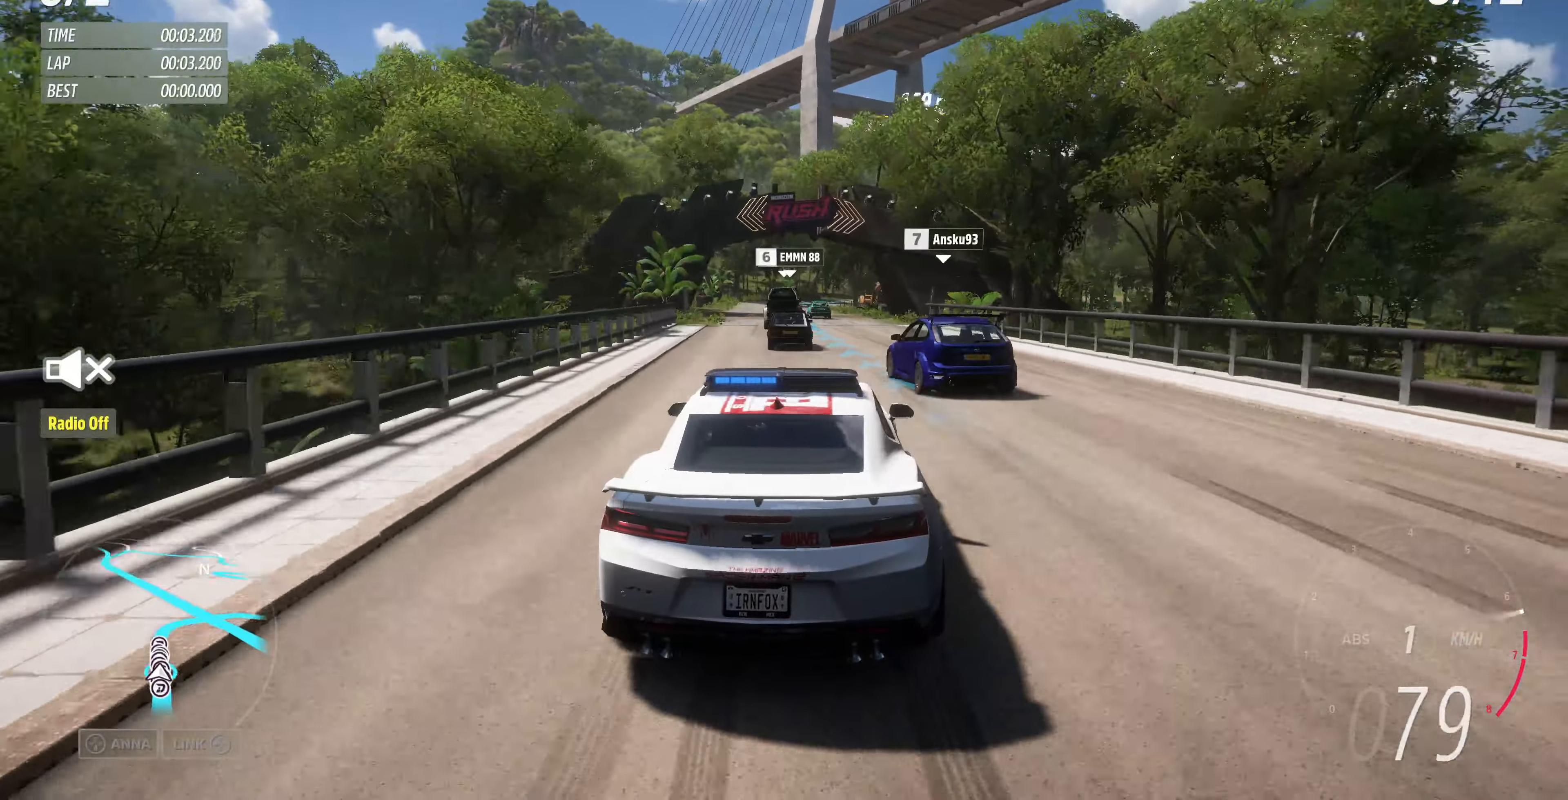
{"buttons": ["R2"], "left_stick": "up", "right_stick": "center", "events": []}
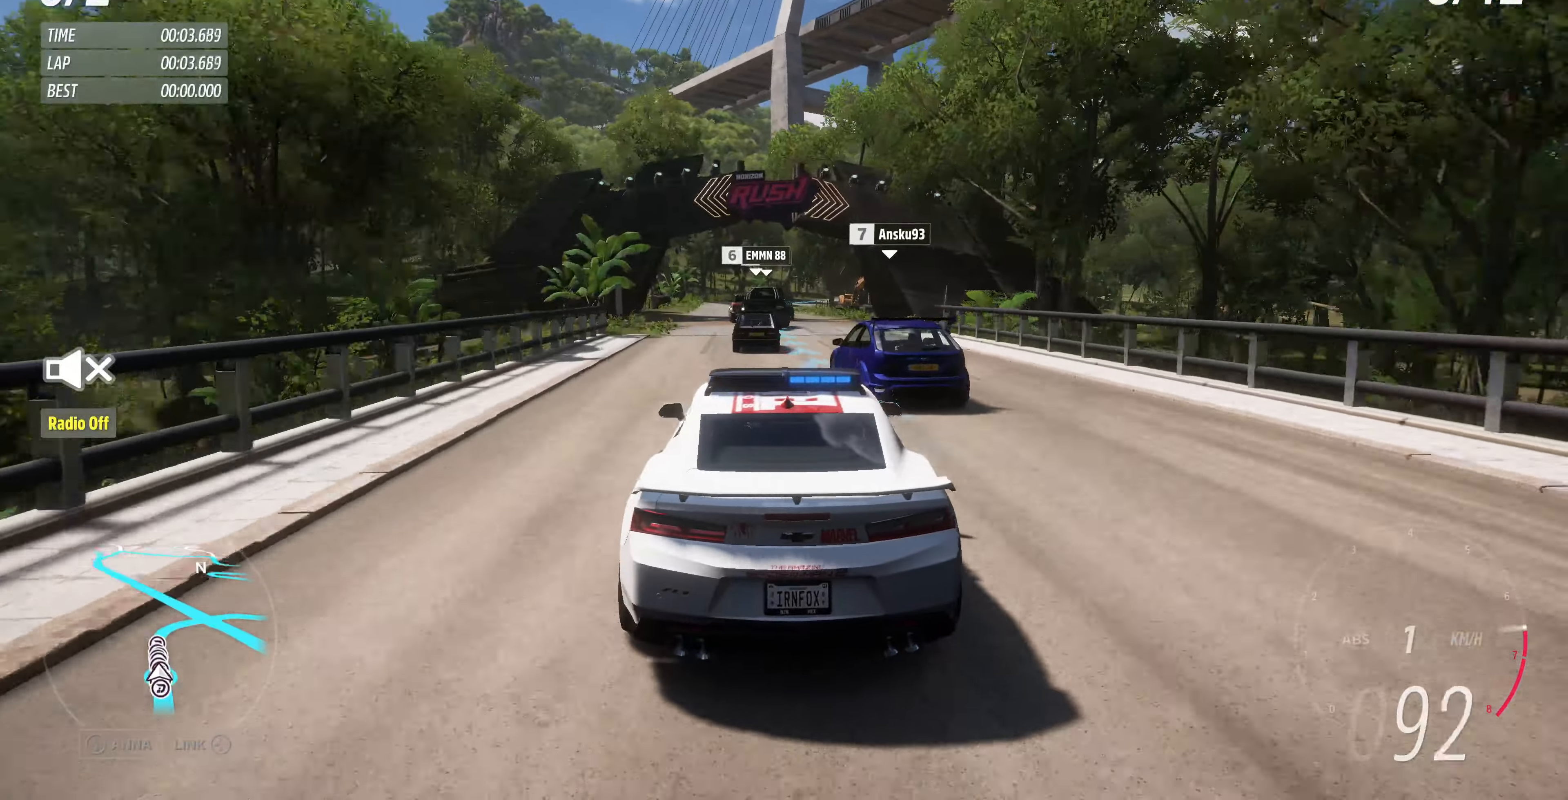
{"buttons": ["R2"], "left_stick": "up", "right_stick": "up", "events": [[466, "right_stick", "up"]]}
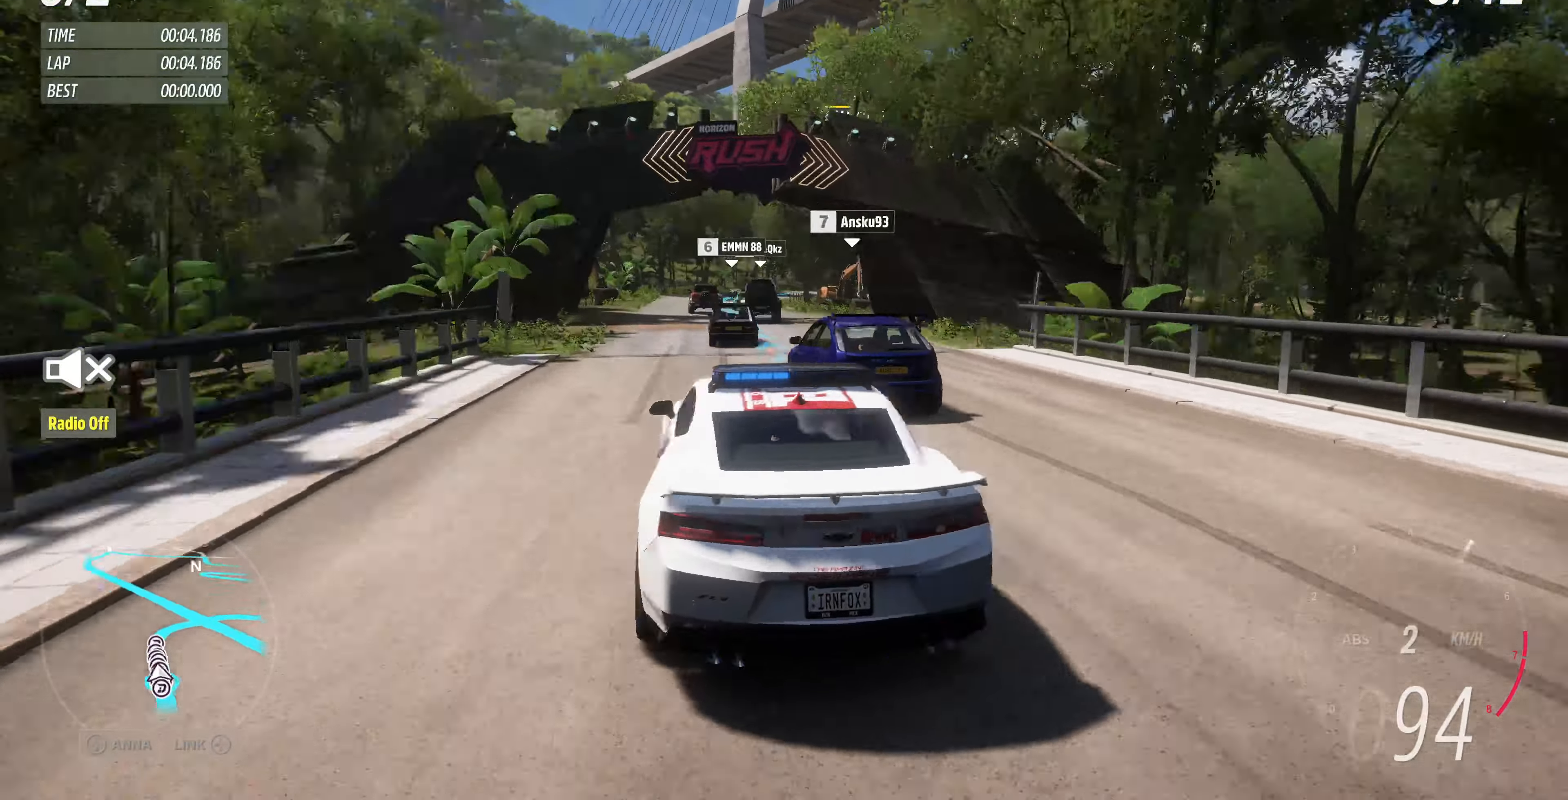
{"buttons": ["R2"], "left_stick": "up", "right_stick": "up", "events": []}
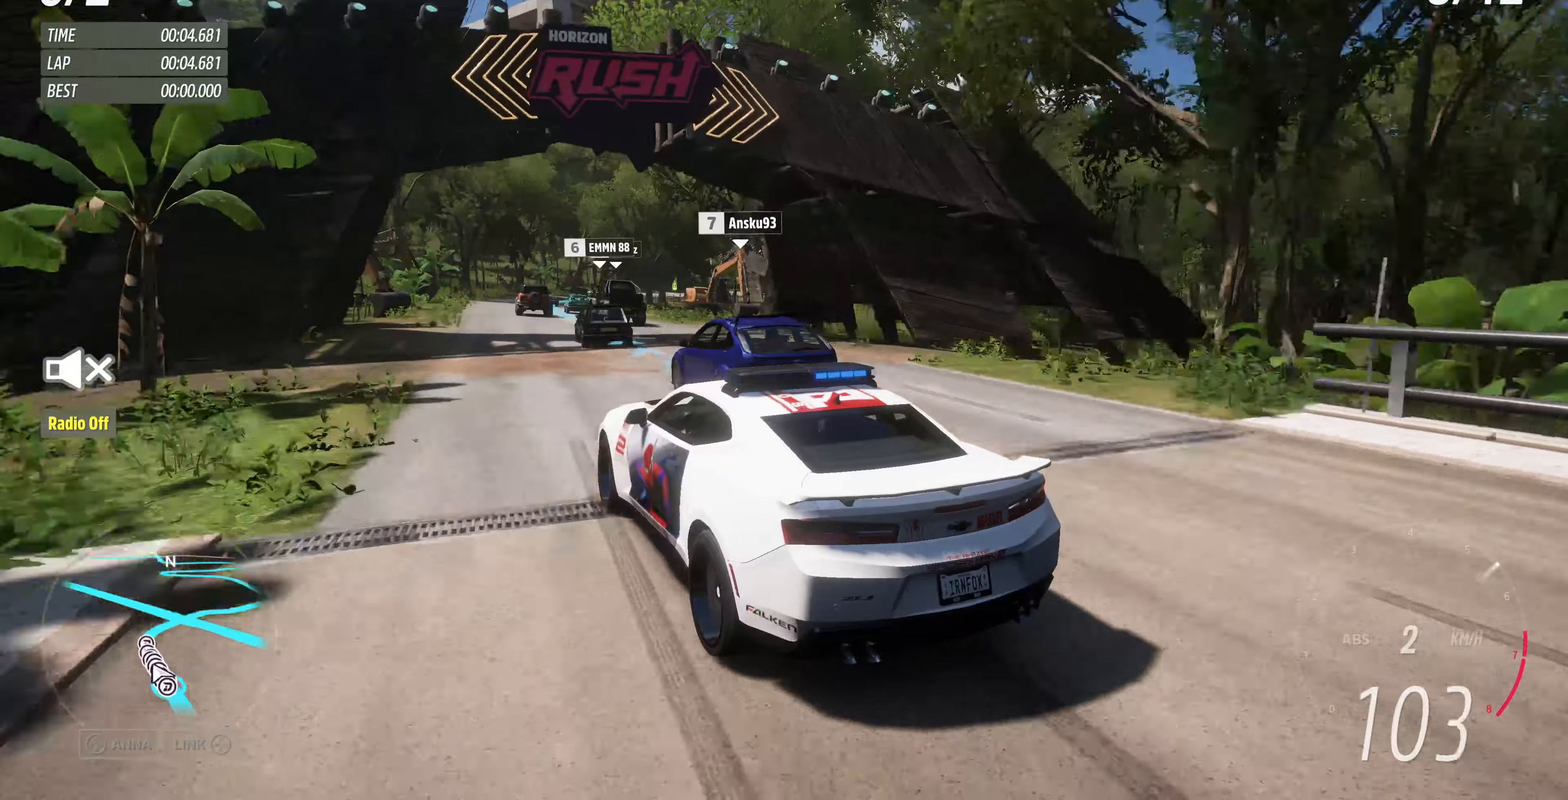
{"buttons": ["R2"], "left_stick": "up-right", "right_stick": "up-right", "events": [[100, "right_stick", "up-right"], [334, "left_stick", "up-right"]]}
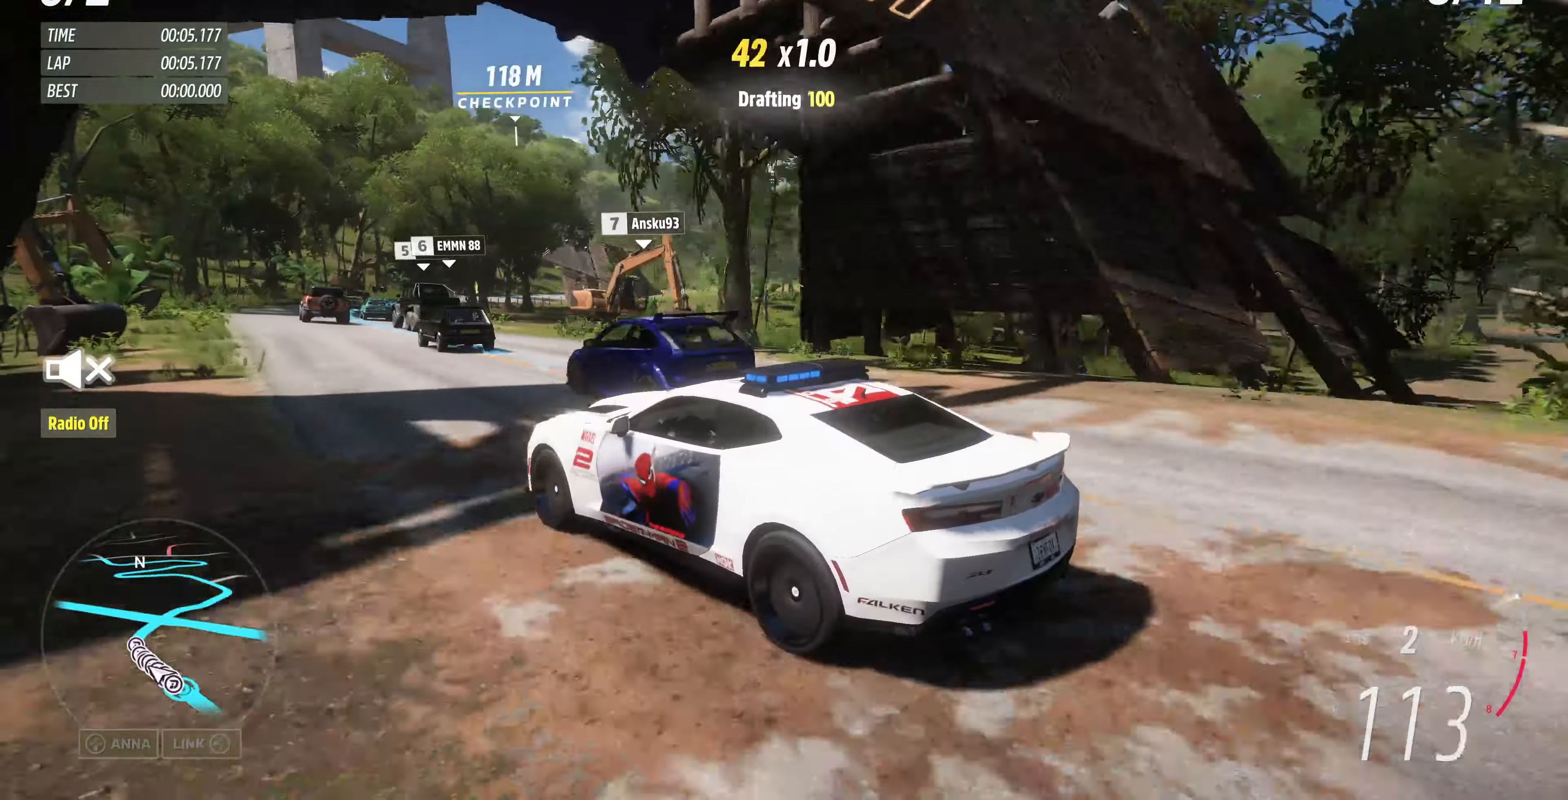
{"buttons": ["R2"], "left_stick": "up", "right_stick": "up-right", "events": [[467, "left_stick", "up"]]}
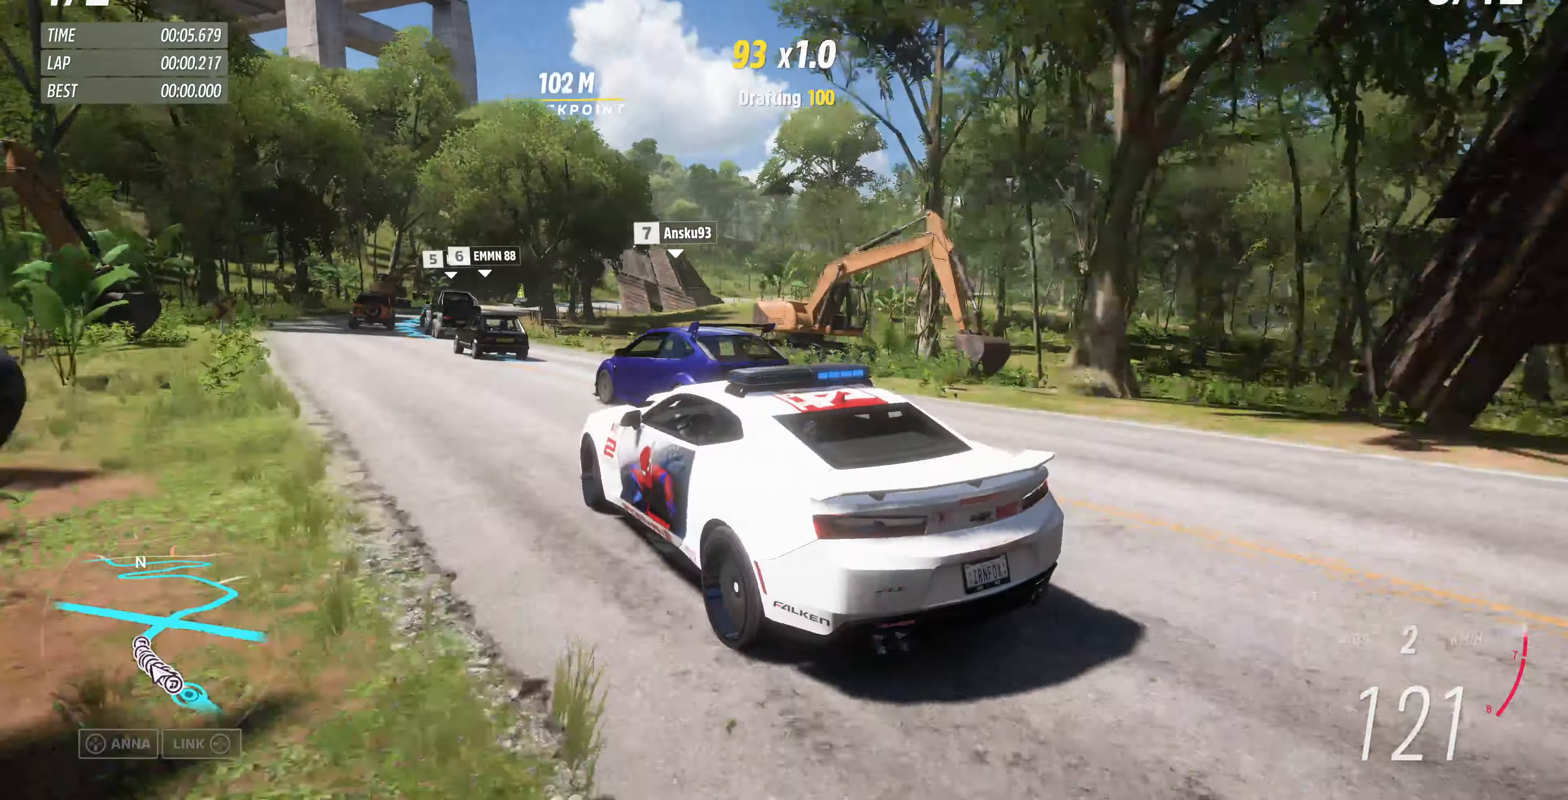
{"buttons": [], "left_stick": "up", "right_stick": "up-right", "events": [[34, "left_stick", "up-left"], [100, "R2", "up"], [334, "left_stick", "up"]]}
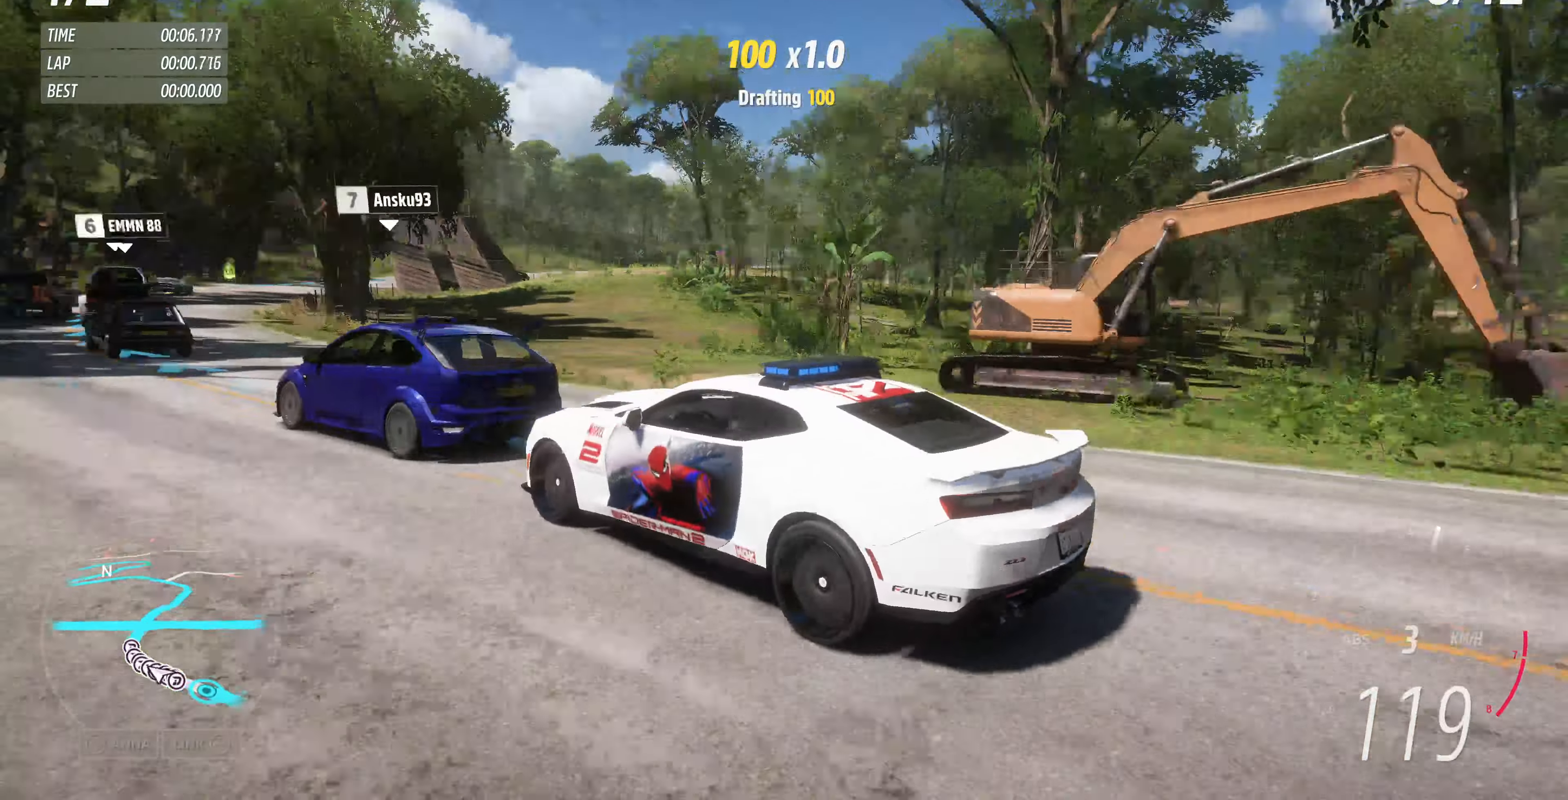
{"buttons": [], "left_stick": "up", "right_stick": "center", "events": [[167, "right_stick", "center"]]}
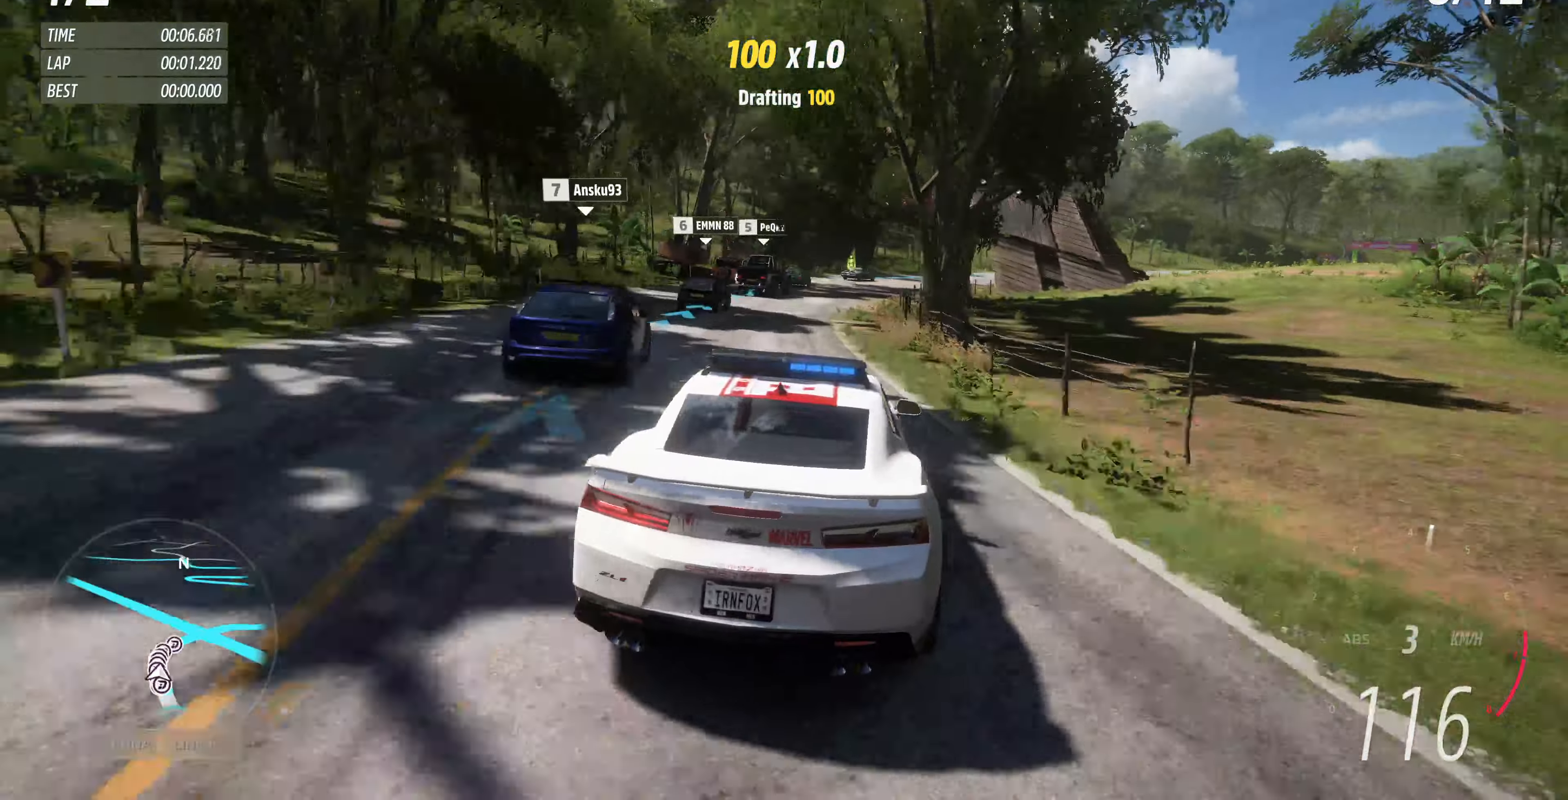
{"buttons": [], "left_stick": "up", "right_stick": "center", "events": []}